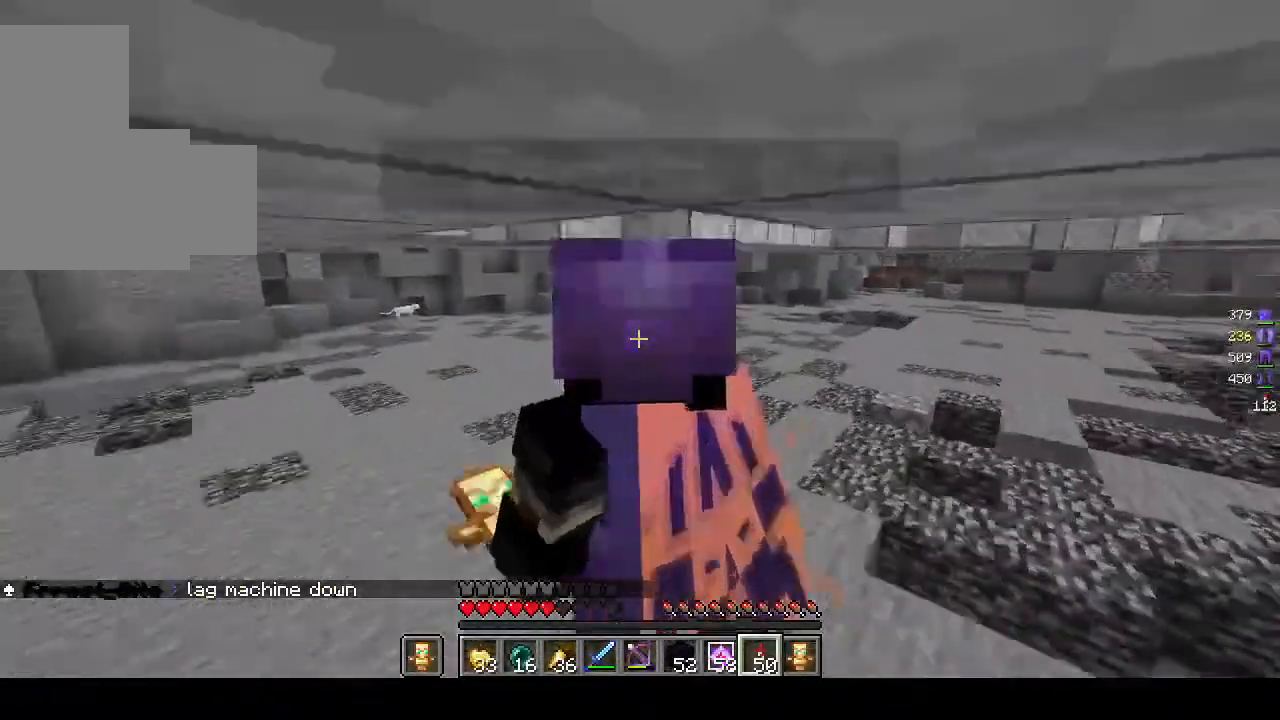
Gameplay with keyboard and mouse; each line is a JSON object with the keys and mouse buttons held at the frame after it. "events" lists presses ("down") and releases ("up") of "a", "d", "s", "w", "mouse_left" and "mouse_right" between this image and that frame as [ms after this image, input, new state], when the widget could be followed in between. "mouse_left", "mouse_right" = the "left", "right" buttons of the "mouse" list. No other keys are recorded. Fast repeated clicks can show as one long hold. Mouse movement is not recorded.
{"keys": [], "mouse": ["right"], "events": [[467, "mouse_right", "down"]]}
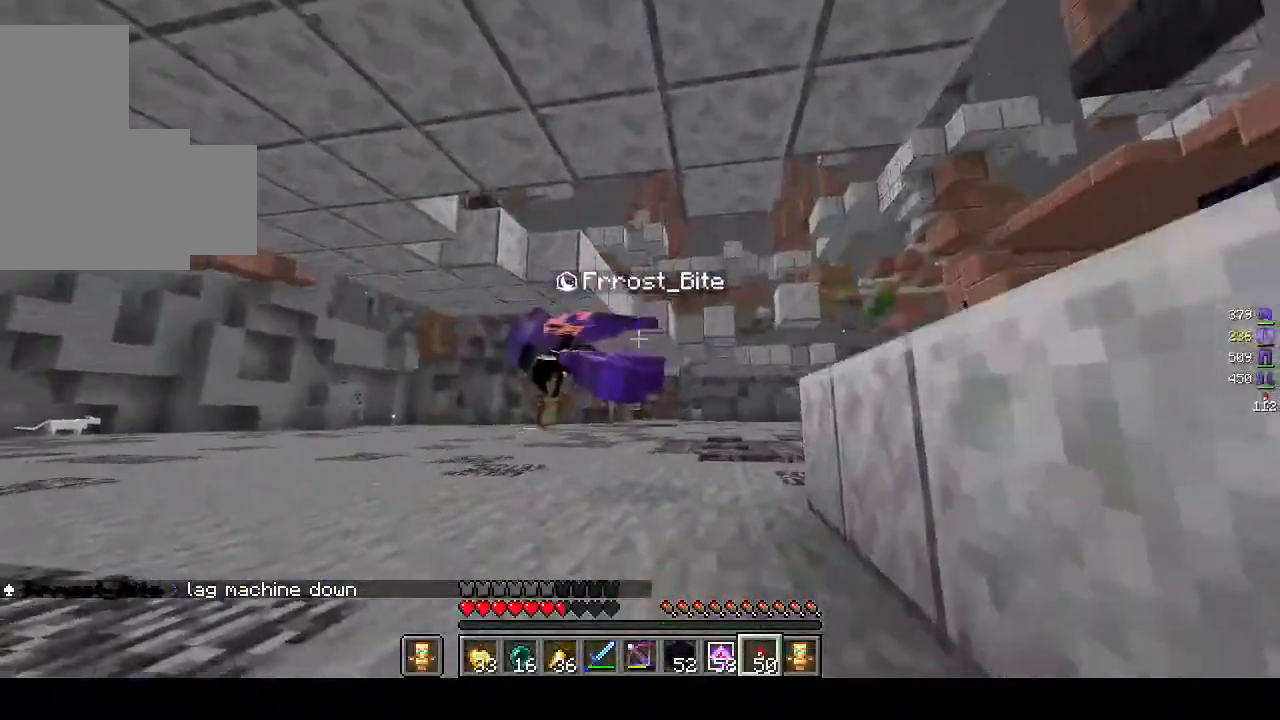
{"keys": [], "mouse": [], "events": [[100, "mouse_right", "up"]]}
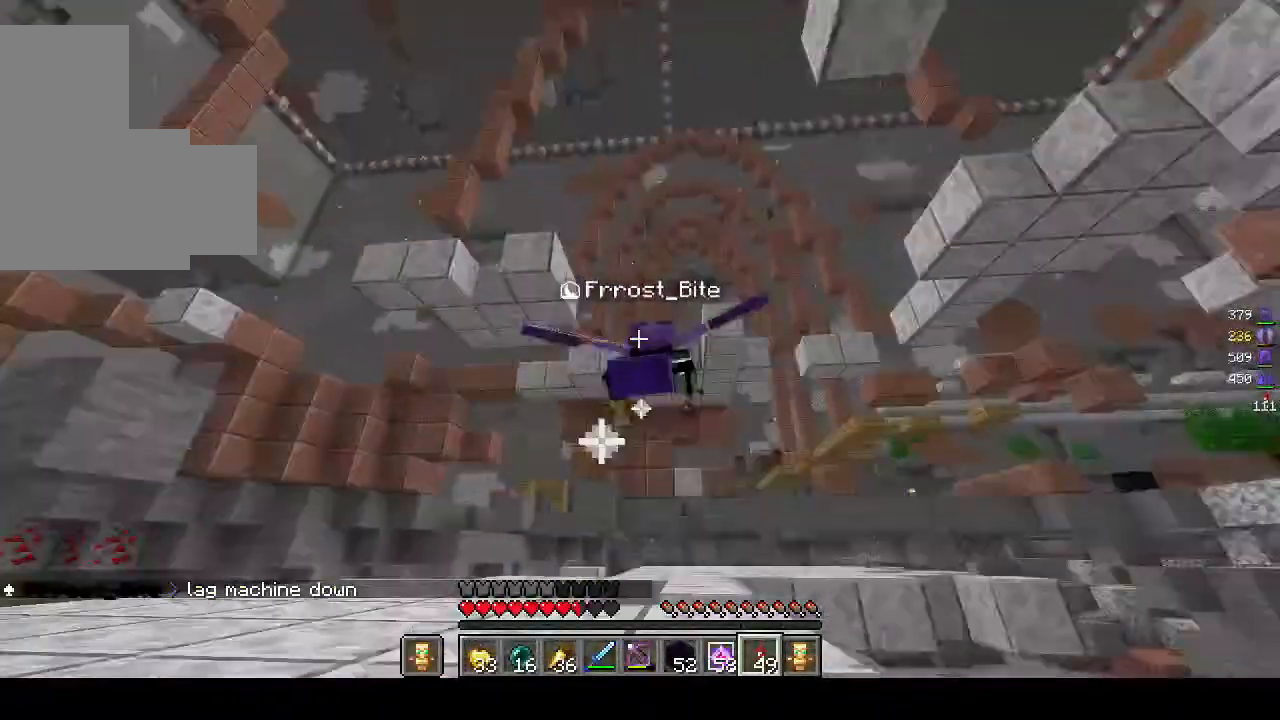
{"keys": [], "mouse": [], "events": []}
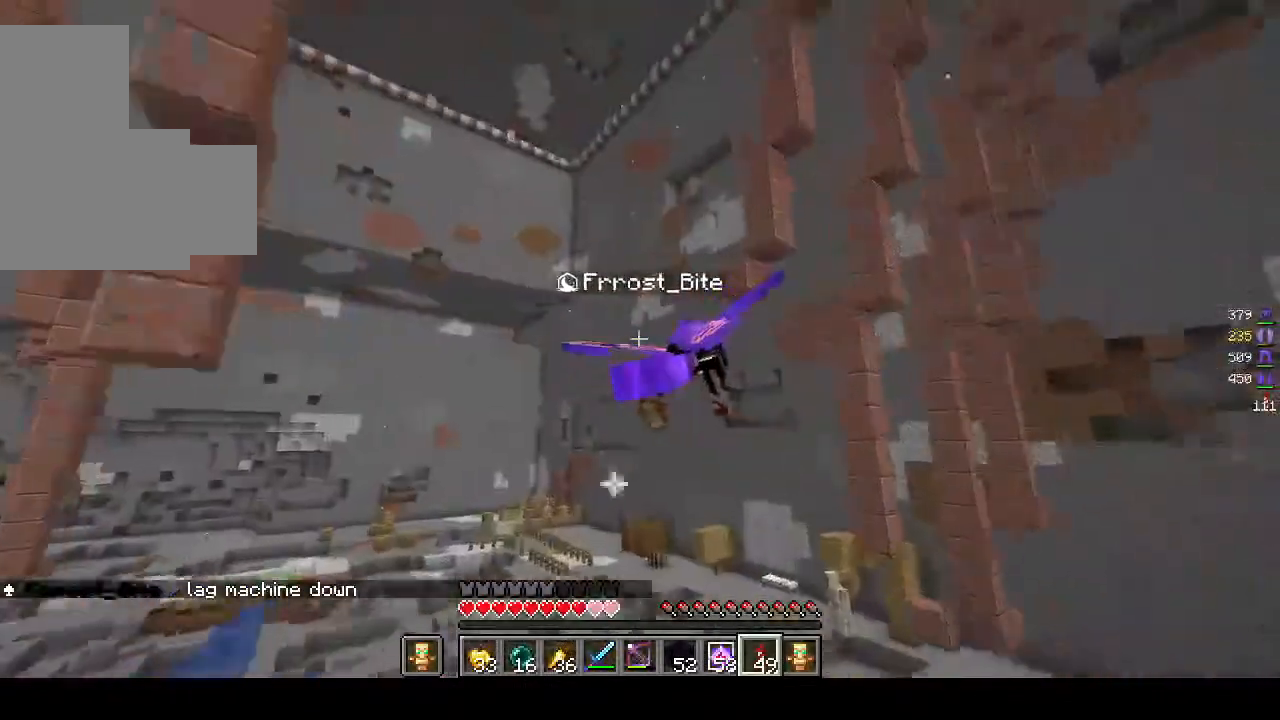
{"keys": [], "mouse": [], "events": []}
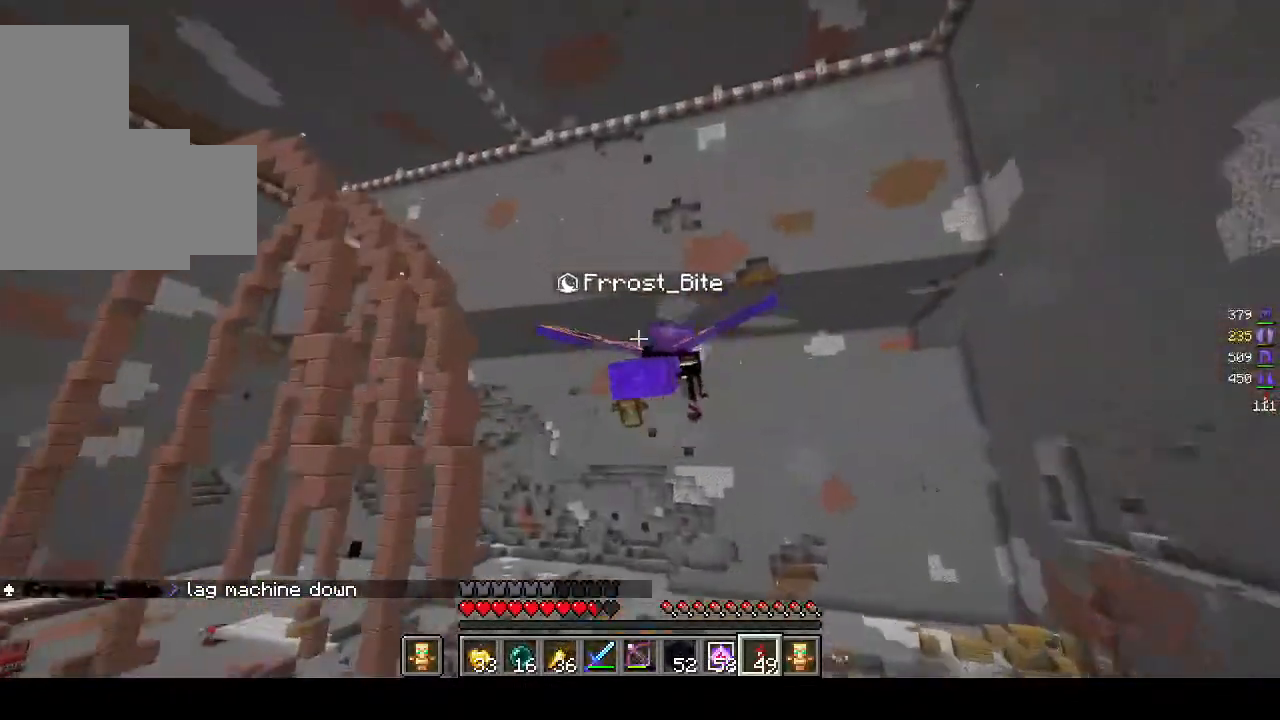
{"keys": [], "mouse": [], "events": []}
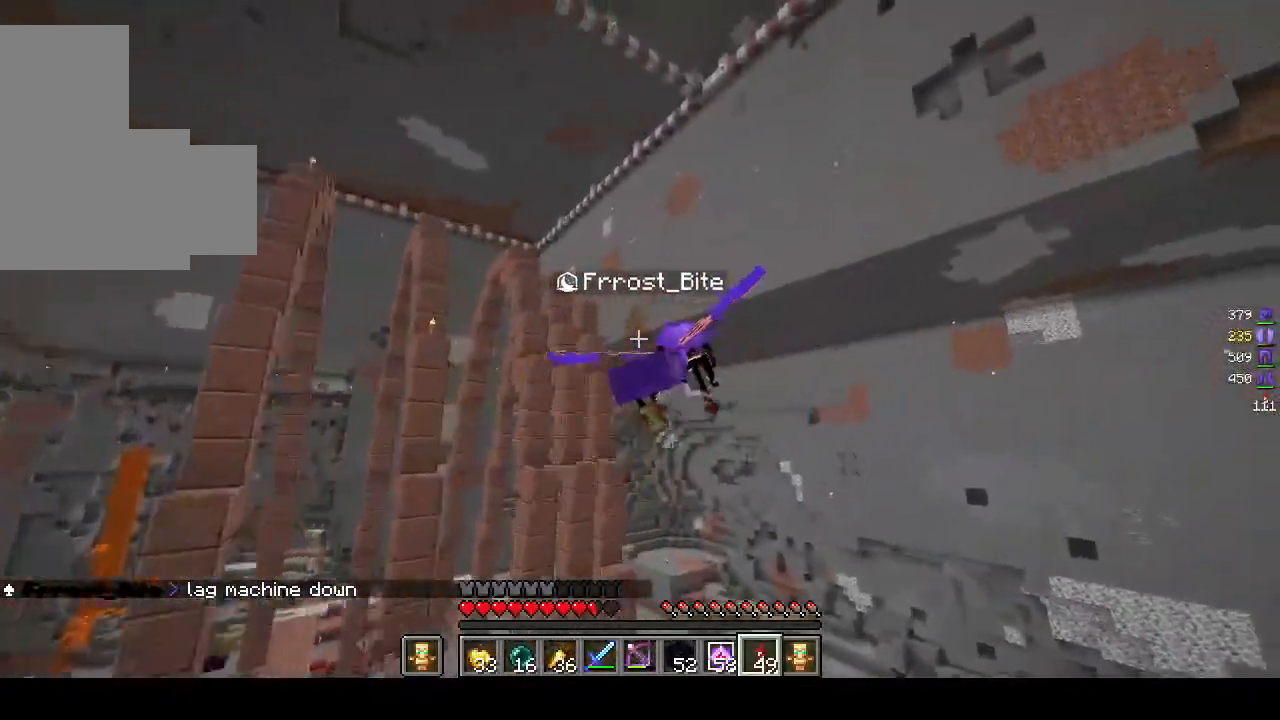
{"keys": [], "mouse": [], "events": []}
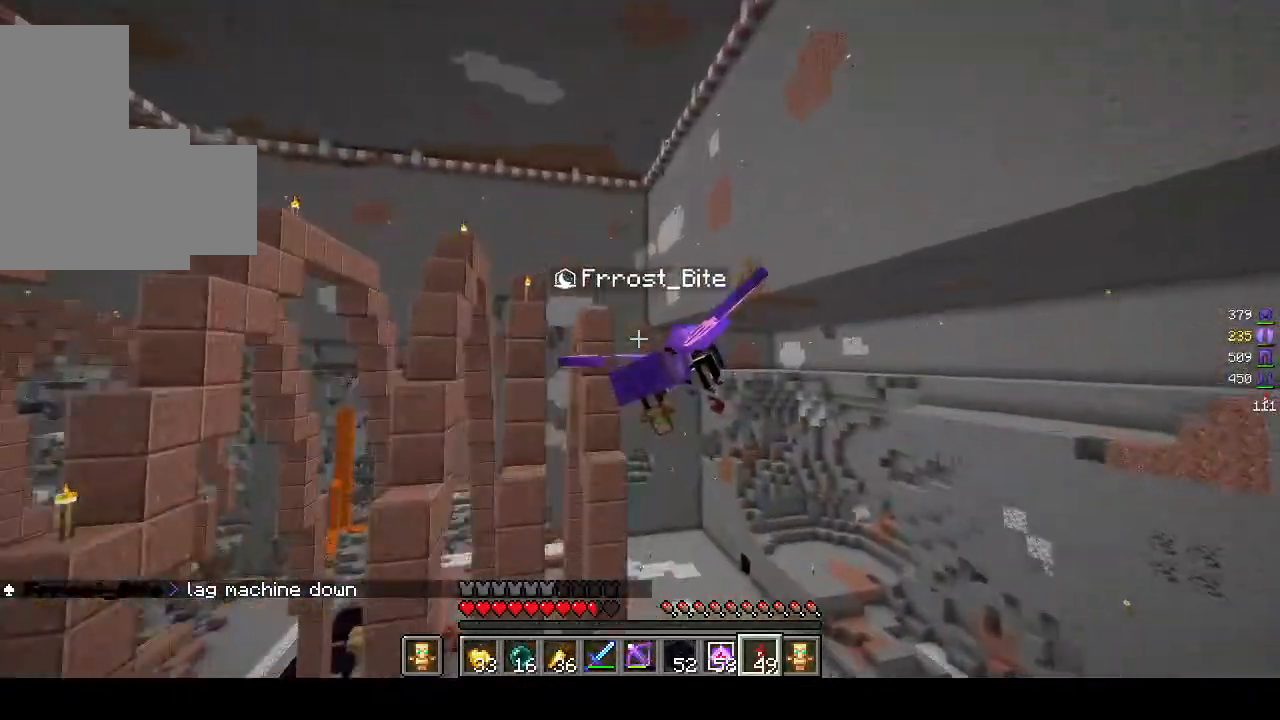
{"keys": [], "mouse": [], "events": []}
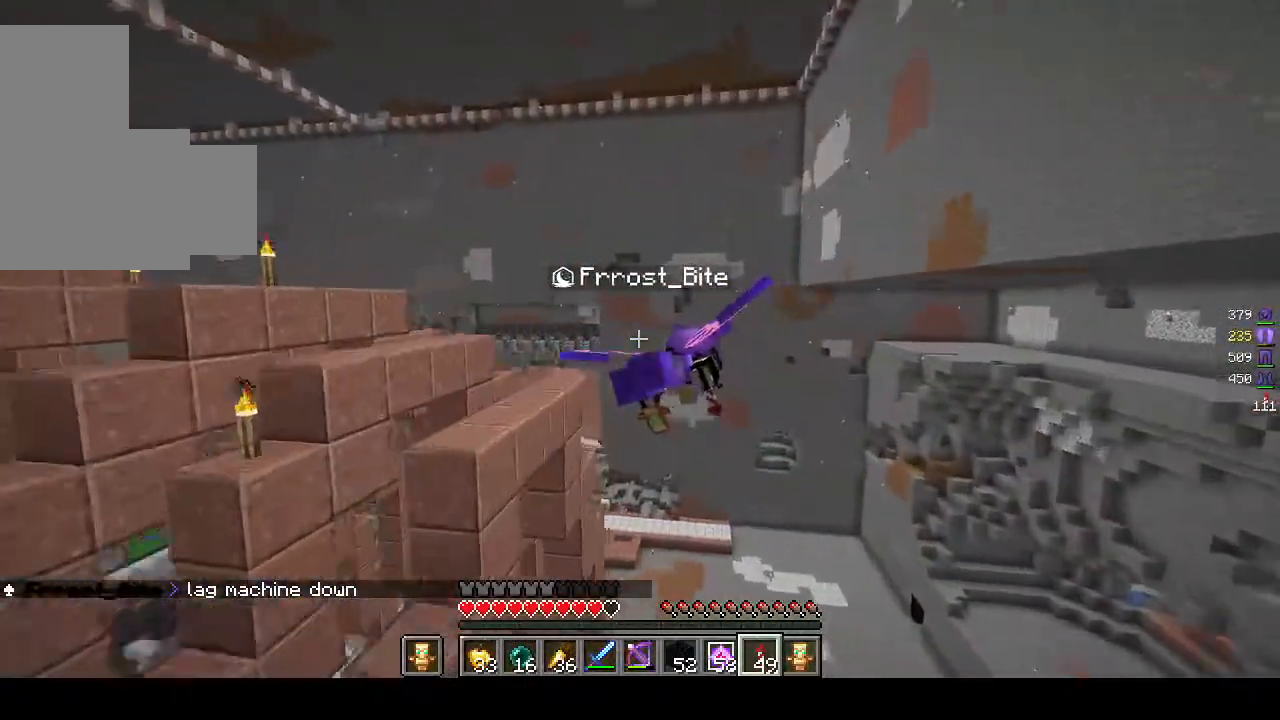
{"keys": [], "mouse": ["right"], "events": [[367, "mouse_right", "down"]]}
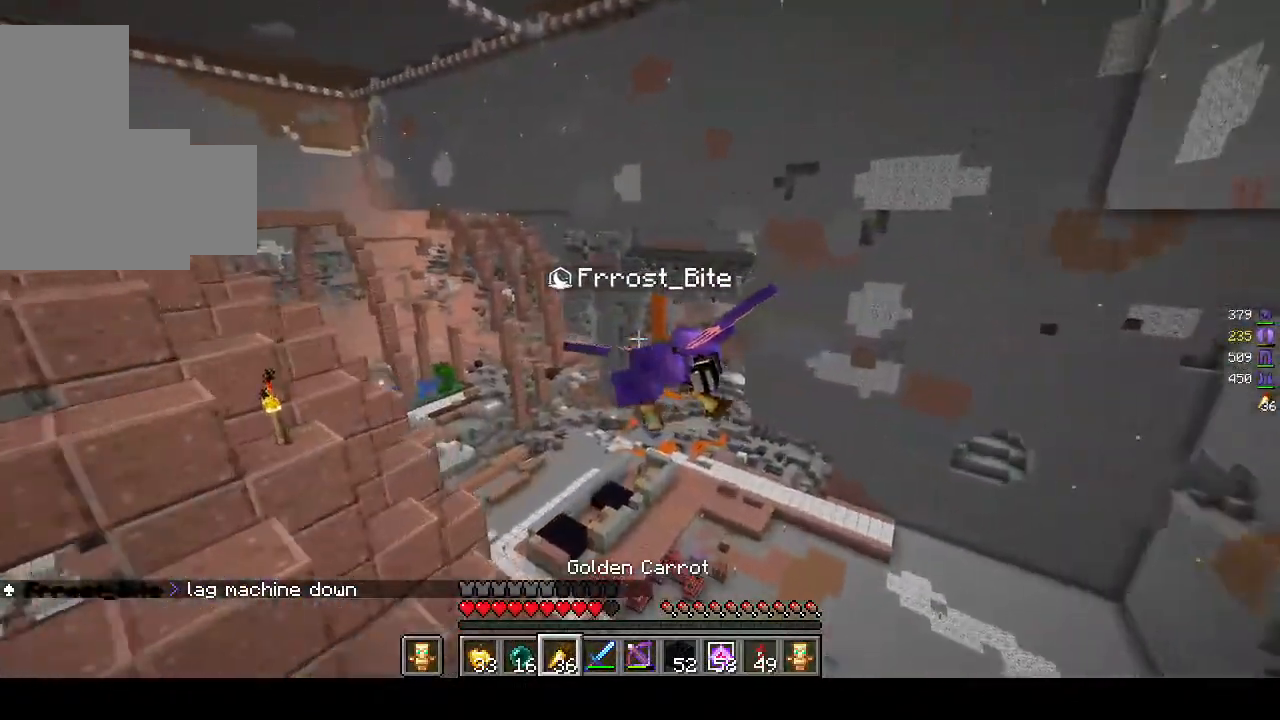
{"keys": [], "mouse": ["right"], "events": []}
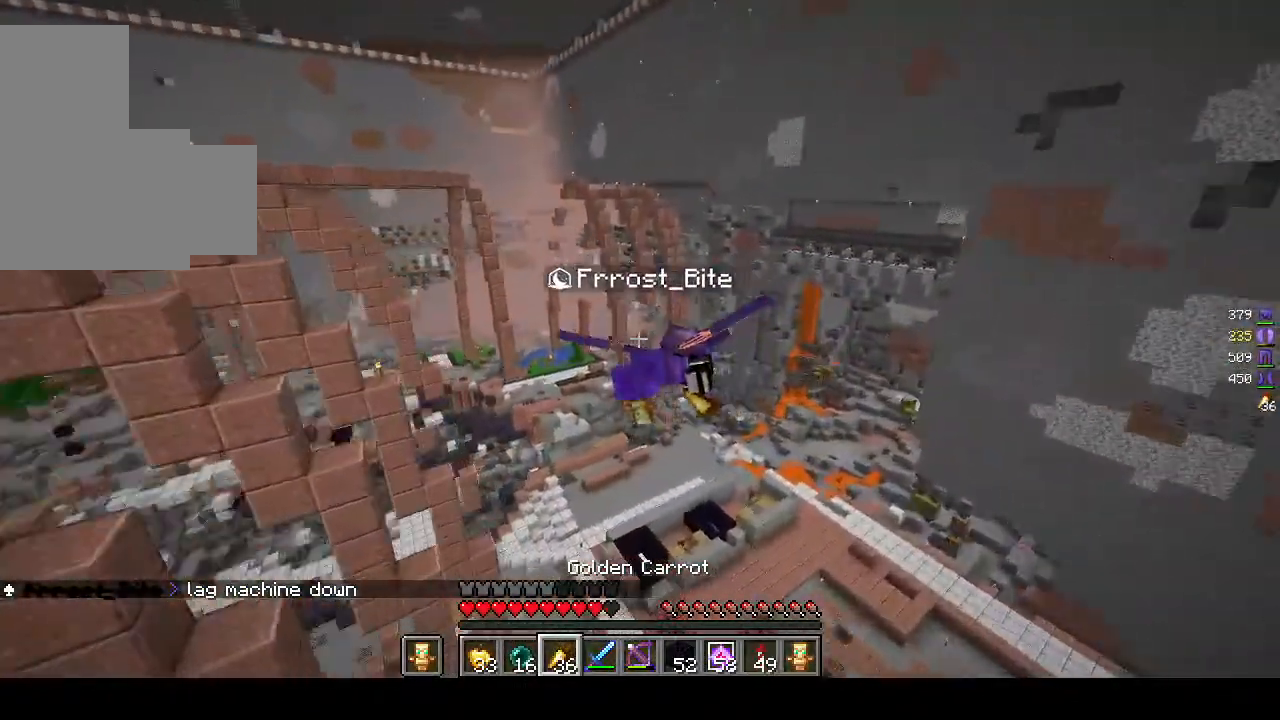
{"keys": [], "mouse": ["right"], "events": []}
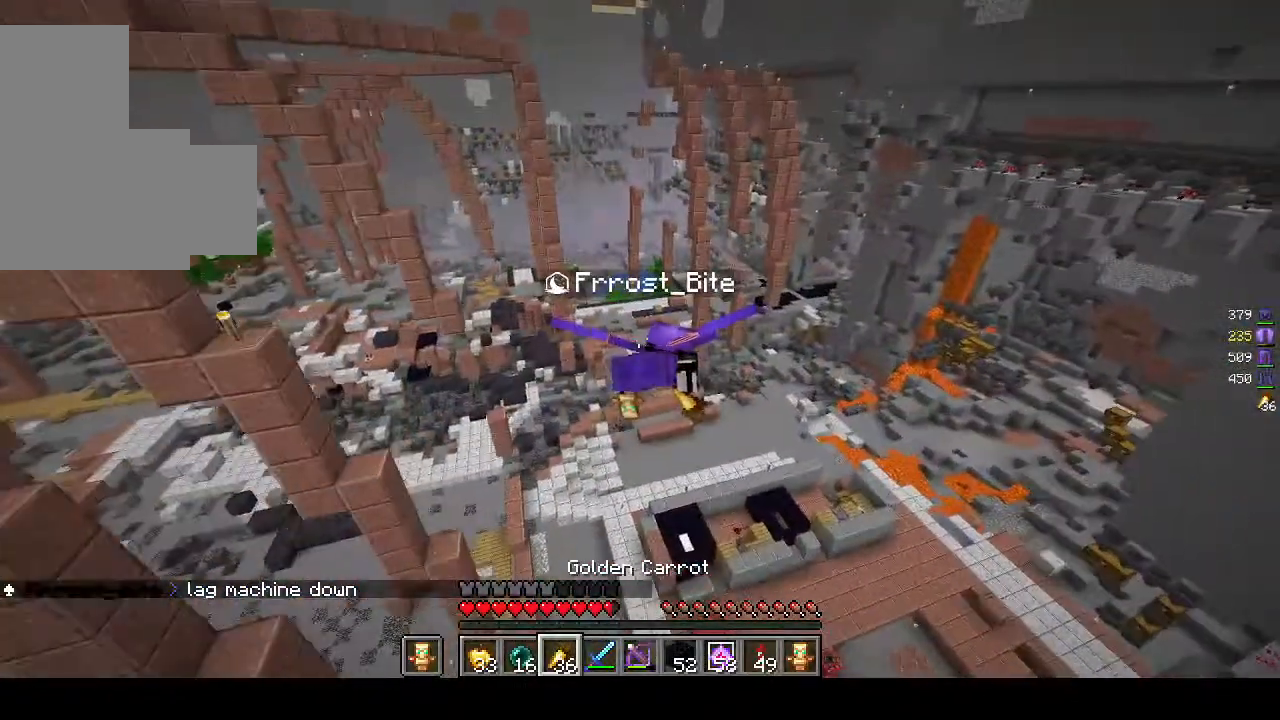
{"keys": [], "mouse": ["right"], "events": []}
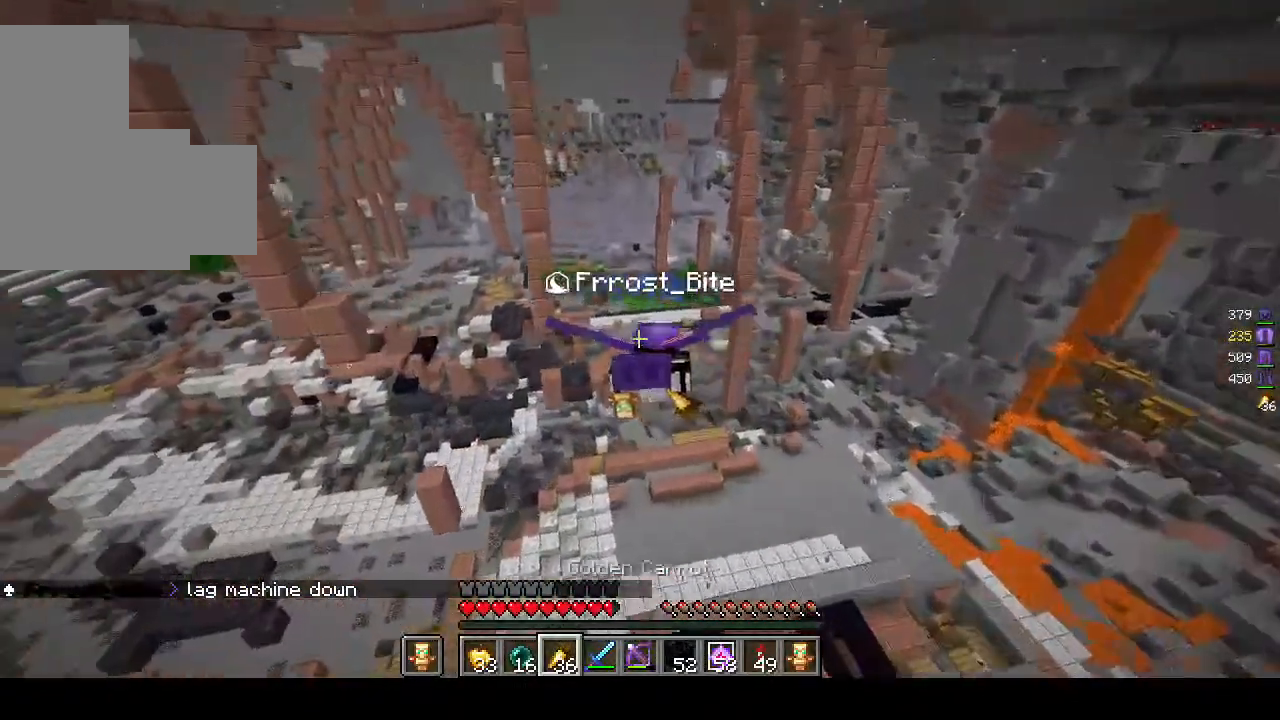
{"keys": [], "mouse": ["right"], "events": []}
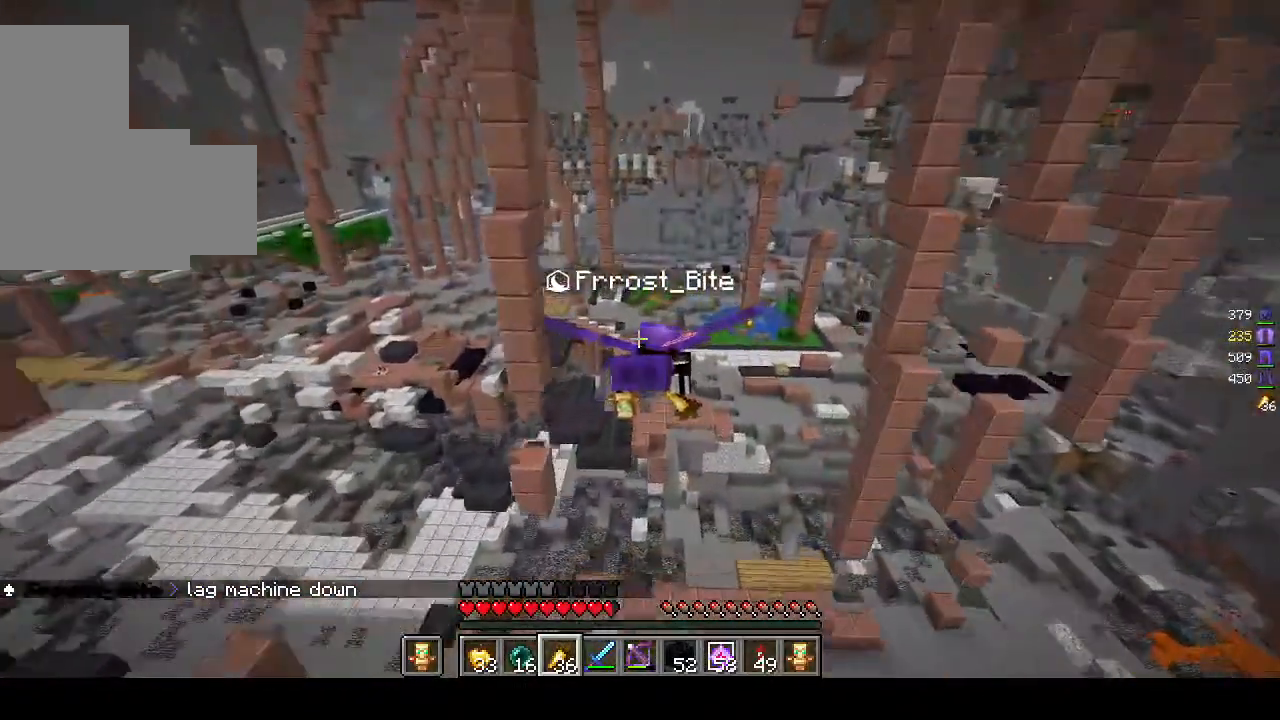
{"keys": [], "mouse": ["right"], "events": []}
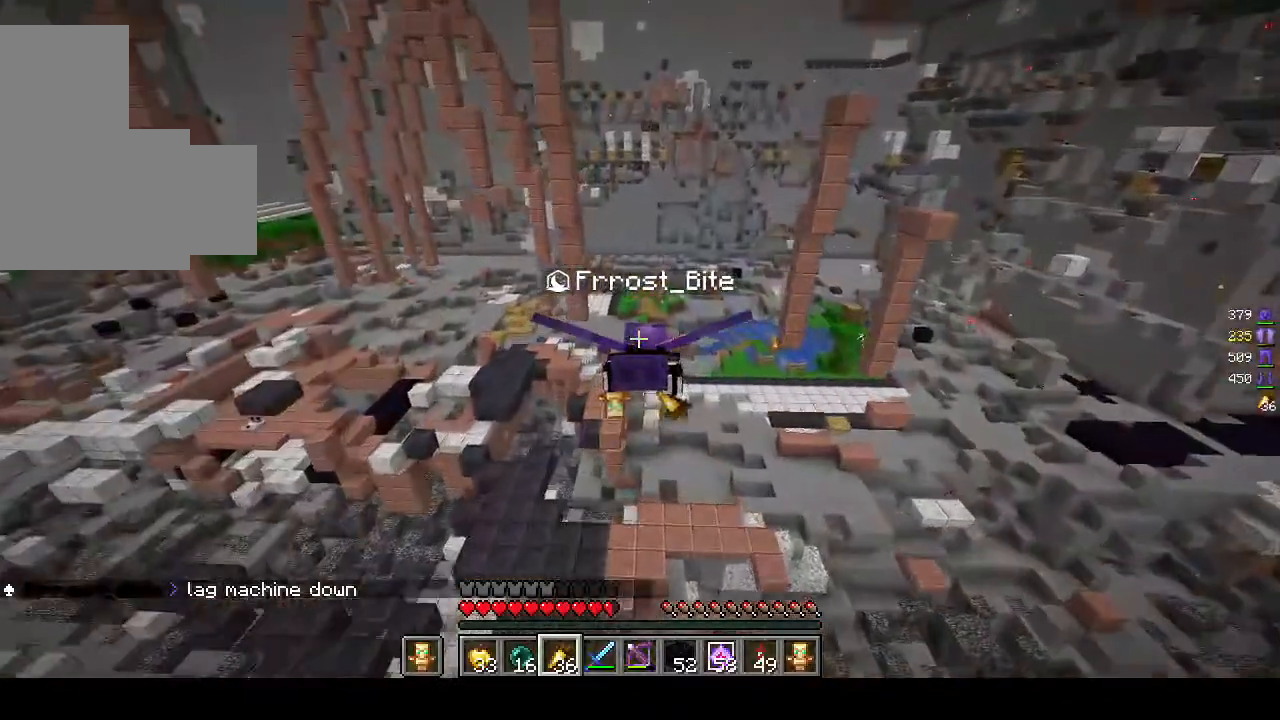
{"keys": [], "mouse": ["right"], "events": []}
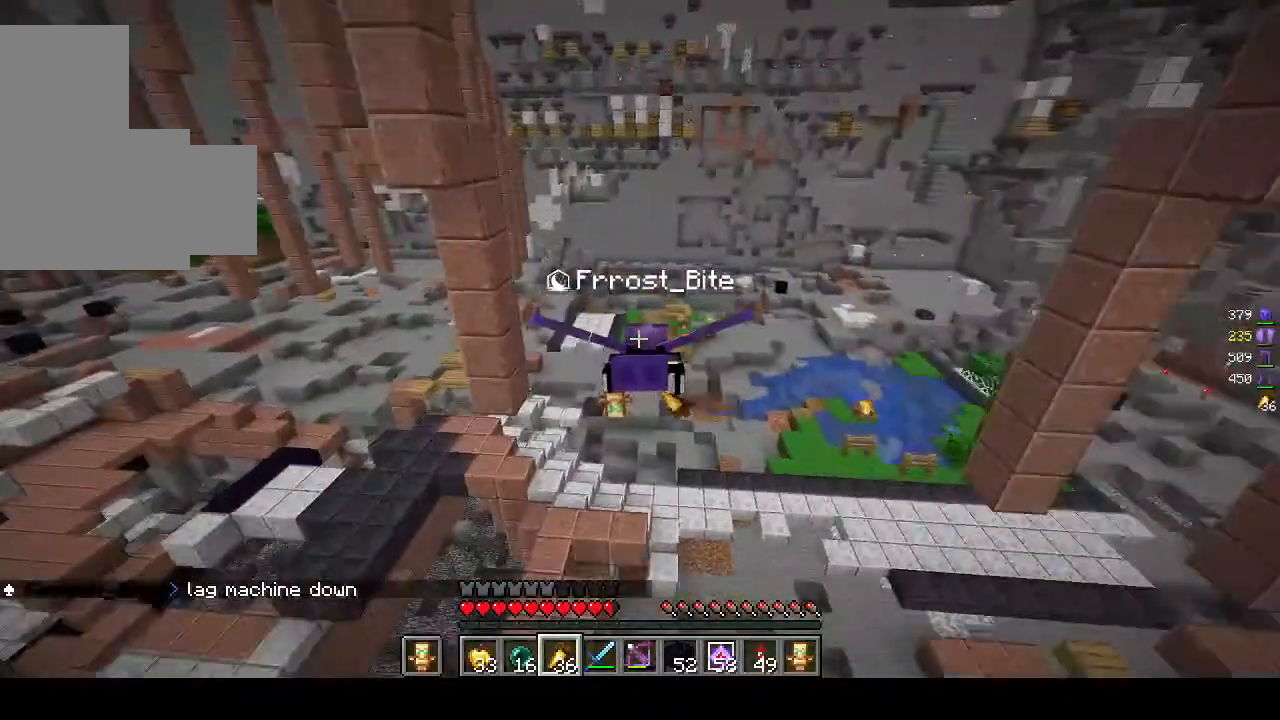
{"keys": [], "mouse": [], "events": [[317, "mouse_right", "up"]]}
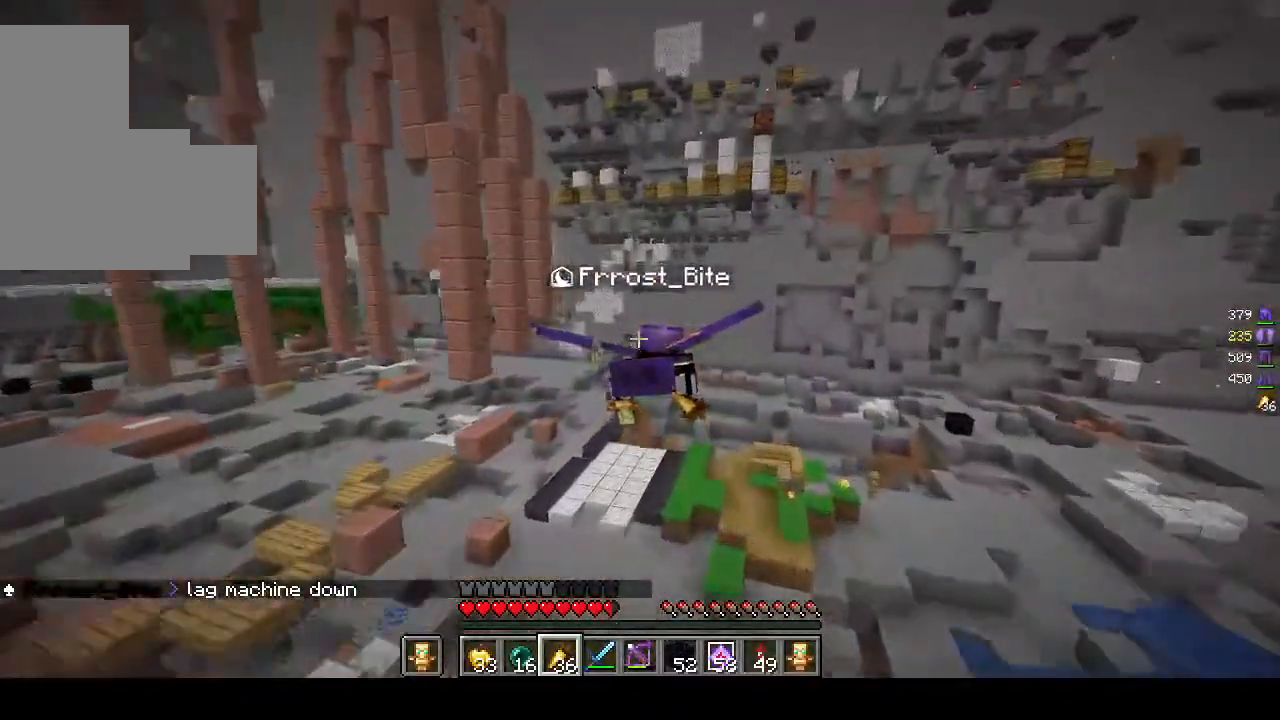
{"keys": [], "mouse": [], "events": []}
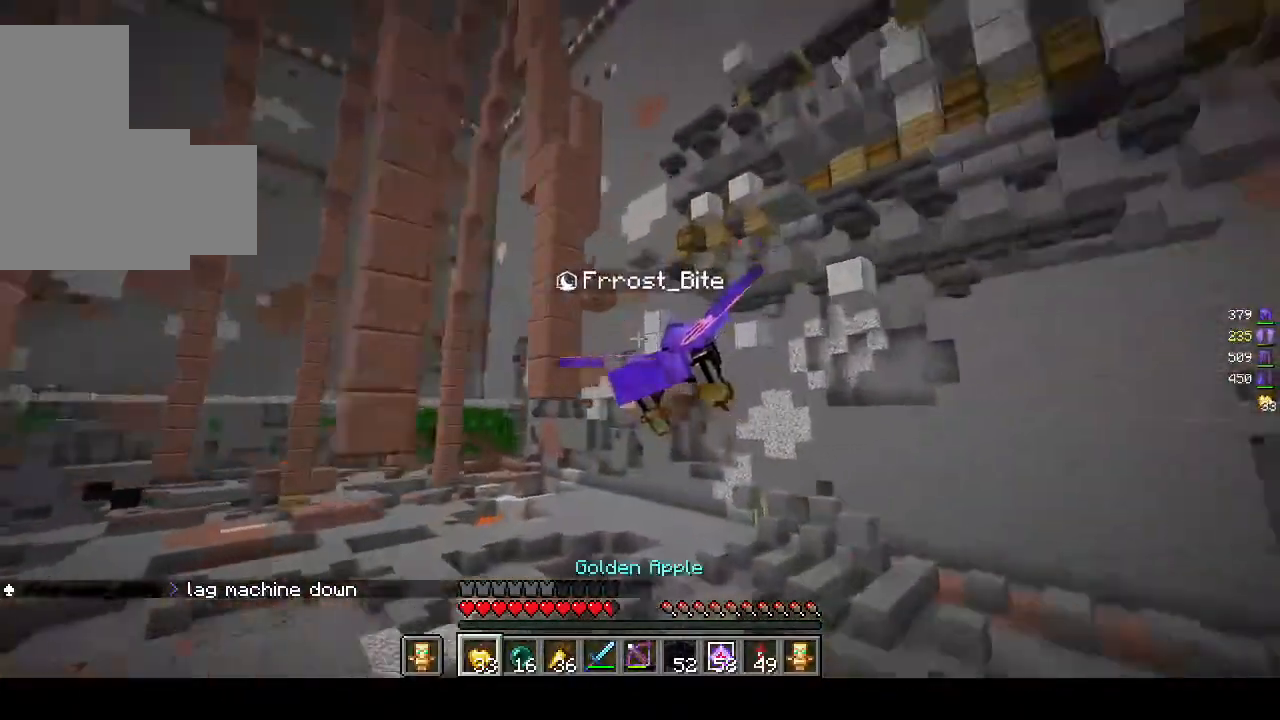
{"keys": [], "mouse": [], "events": []}
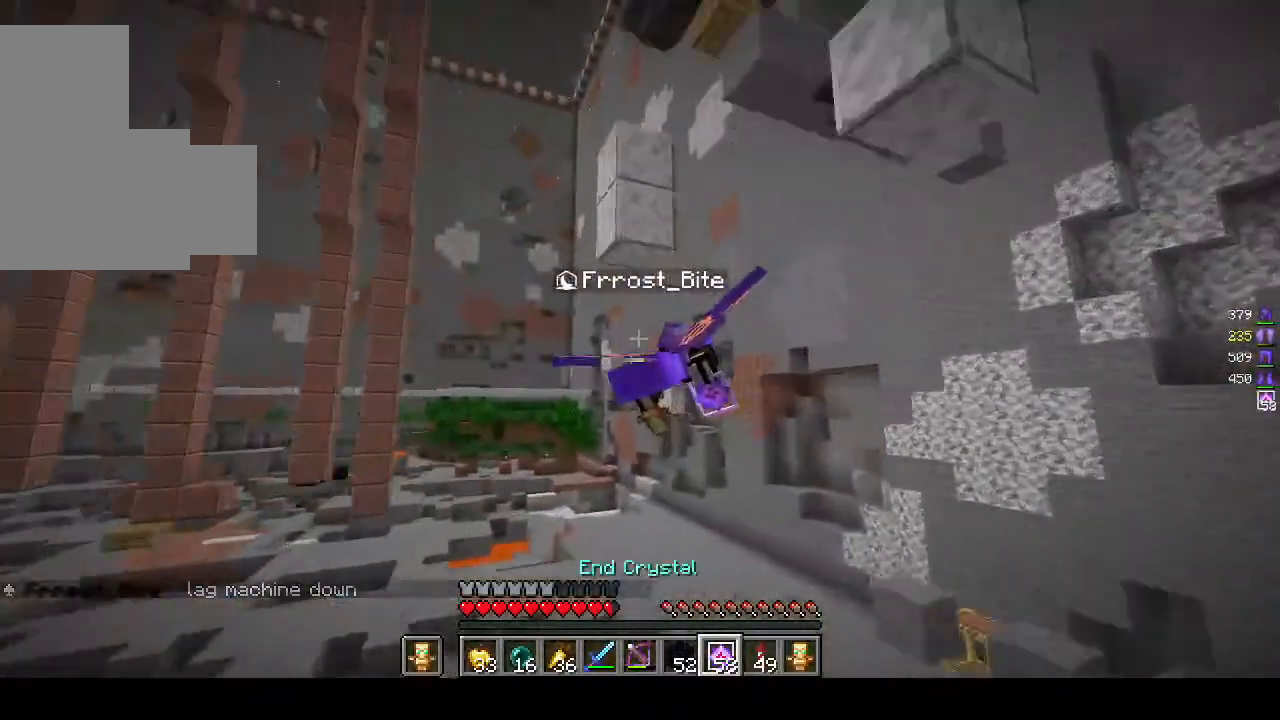
{"keys": [], "mouse": [], "events": []}
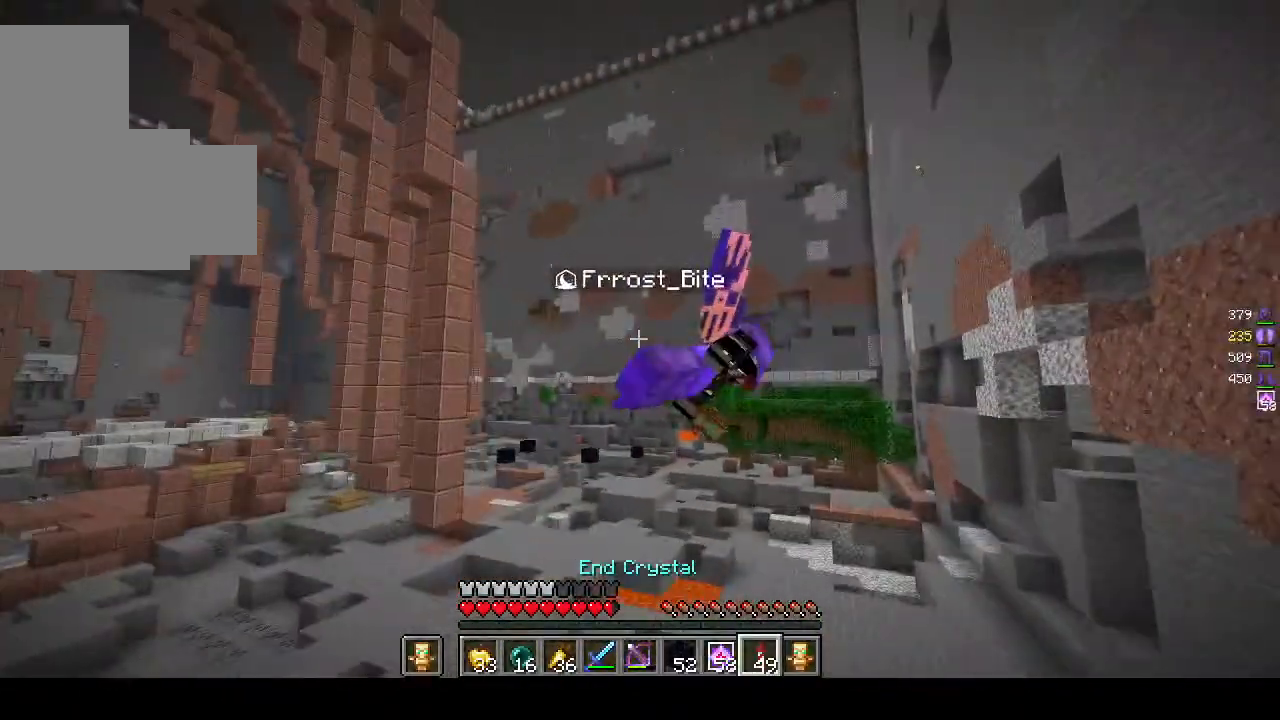
{"keys": [], "mouse": [], "events": []}
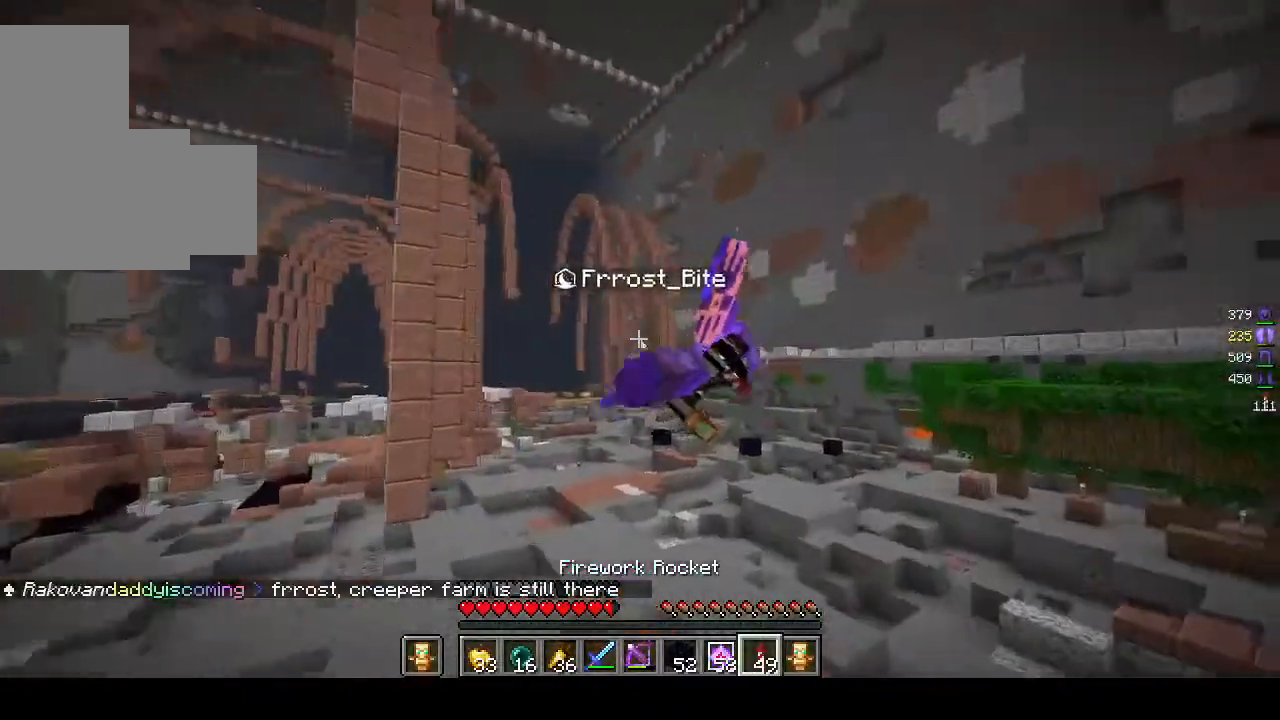
{"keys": [], "mouse": [], "events": []}
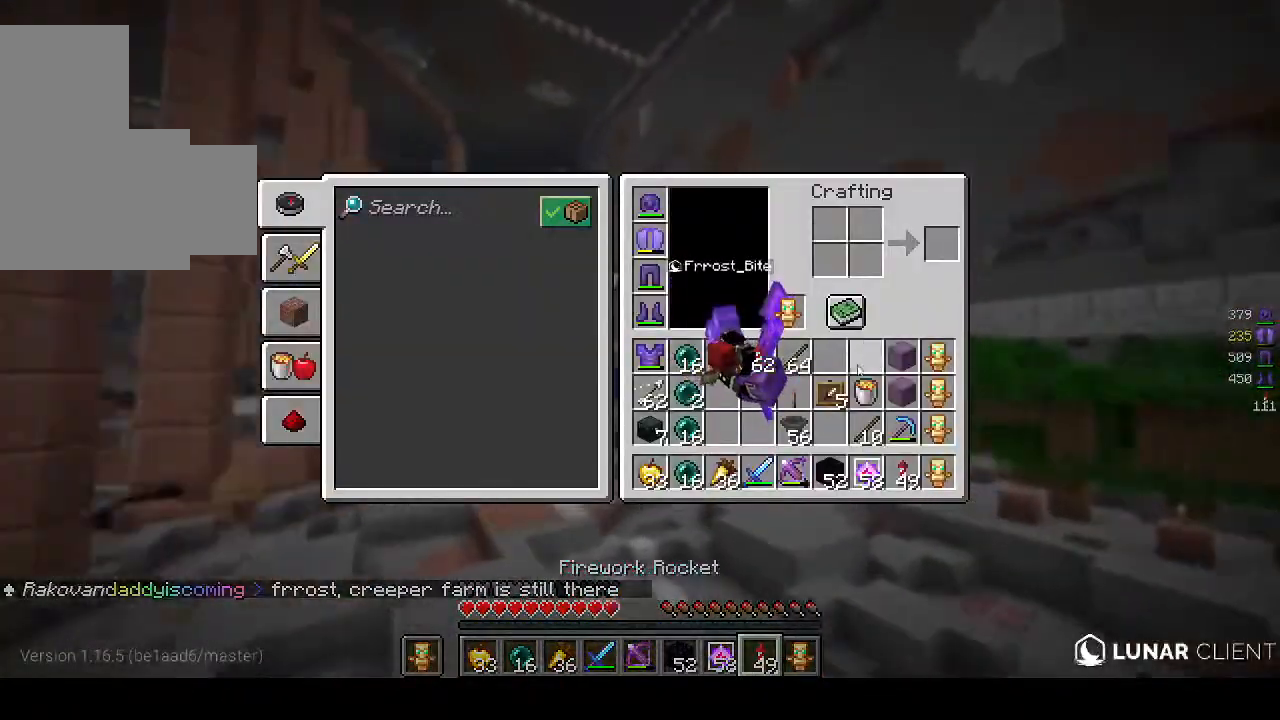
{"keys": [], "mouse": [], "events": []}
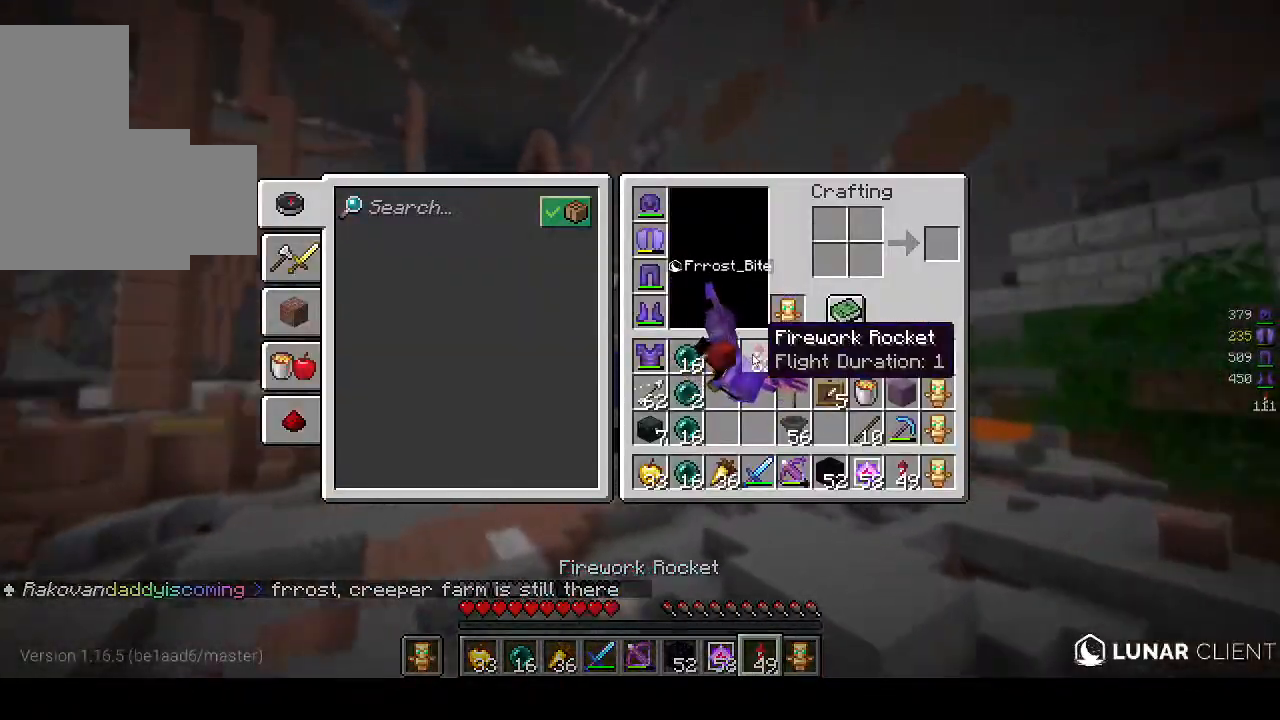
{"keys": ["w"], "mouse": [], "events": [[467, "w", "down"]]}
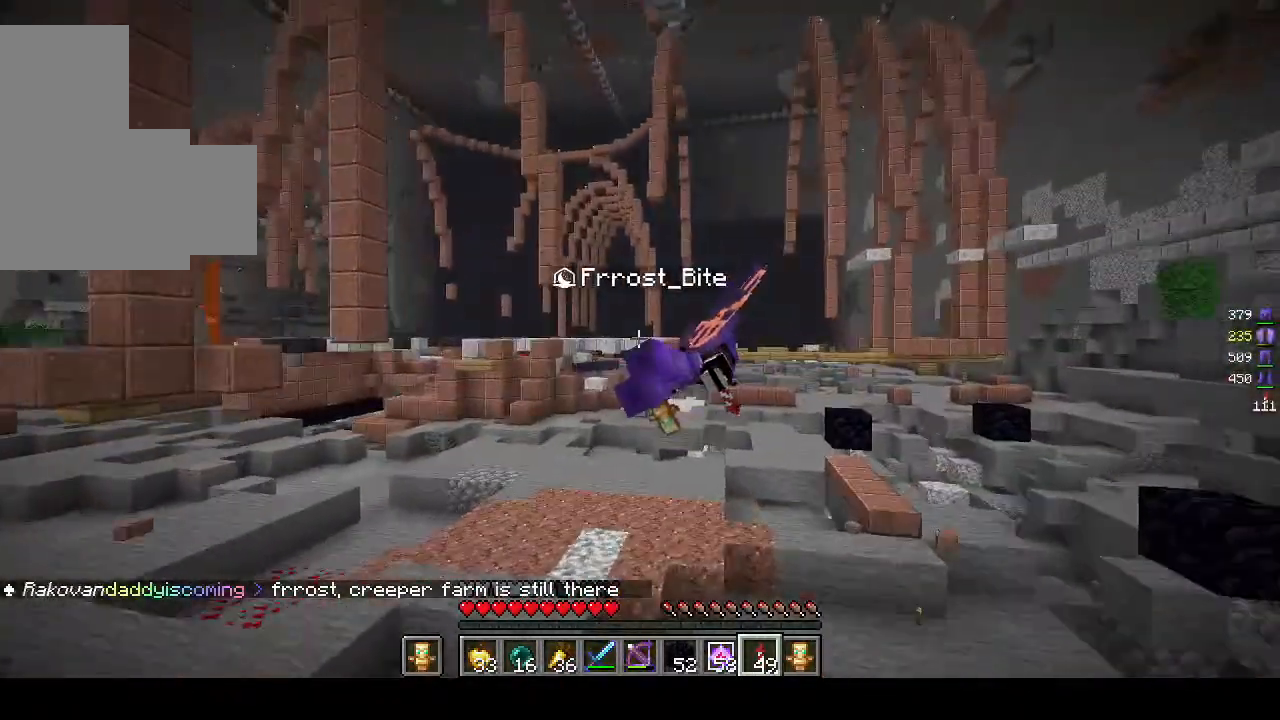
{"keys": ["w"], "mouse": [], "events": []}
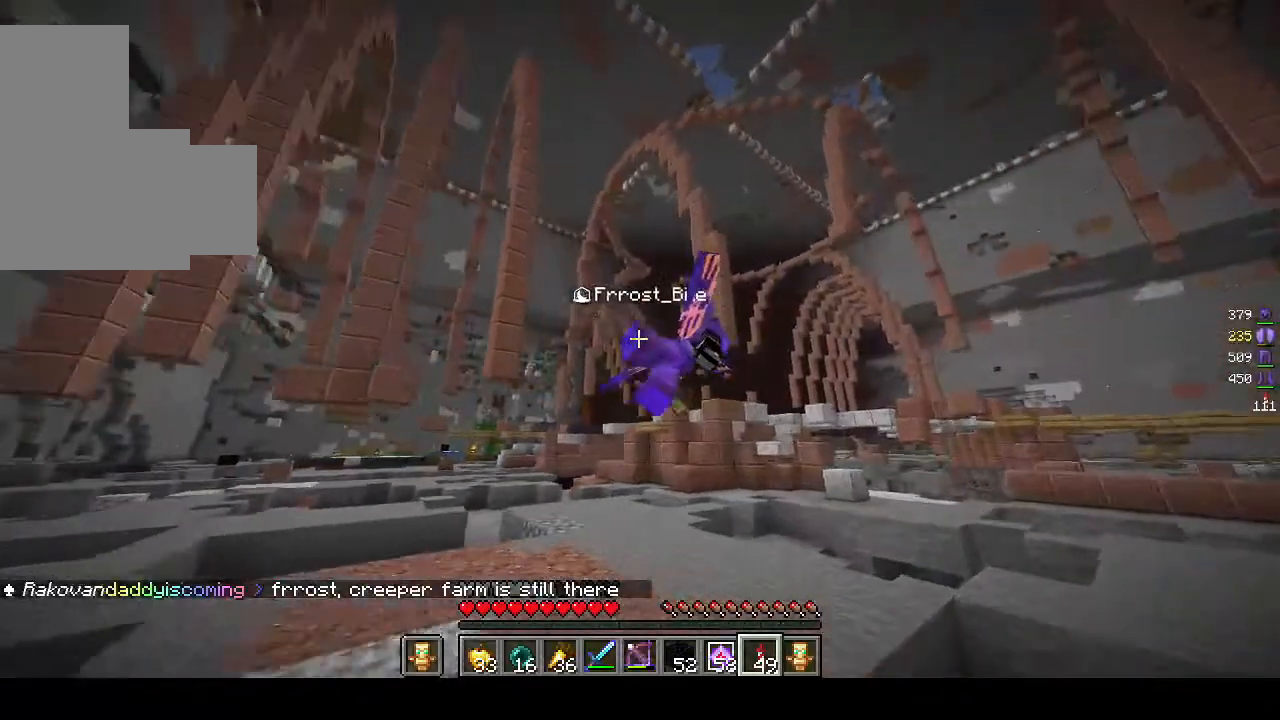
{"keys": ["w"], "mouse": [], "events": [[217, "mouse_right", "down"], [317, "mouse_right", "up"]]}
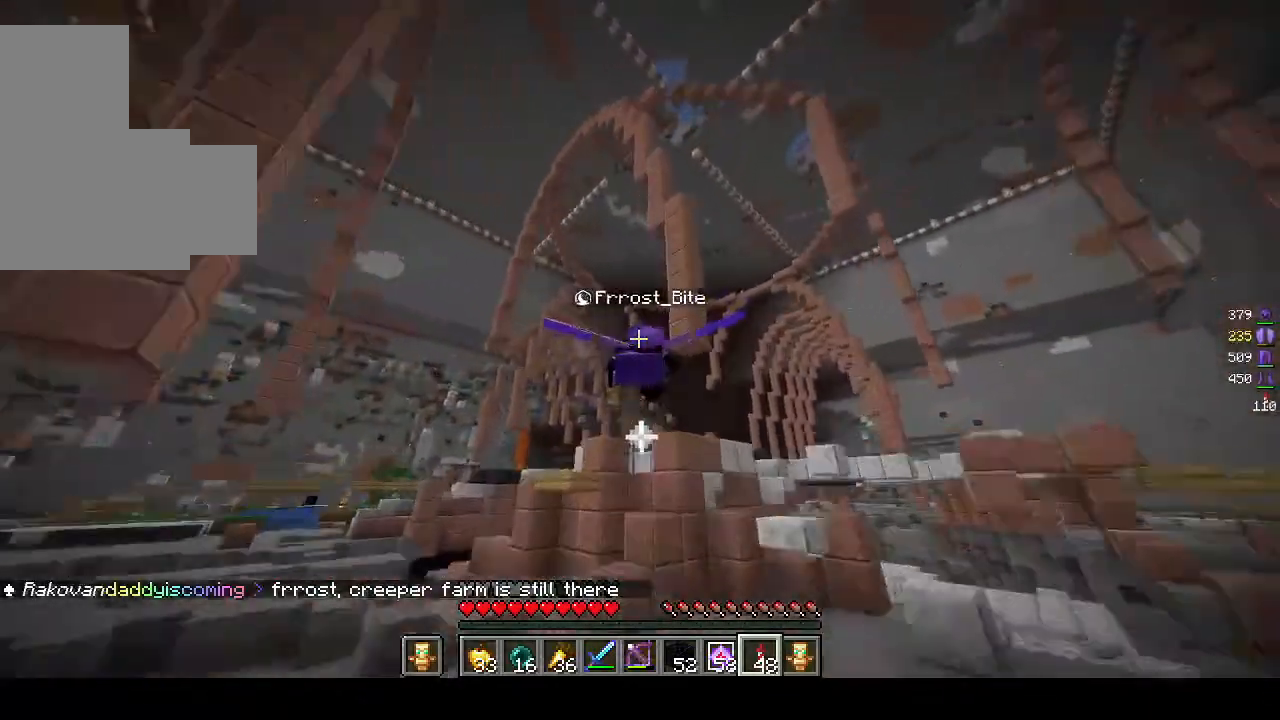
{"keys": ["w"], "mouse": [], "events": []}
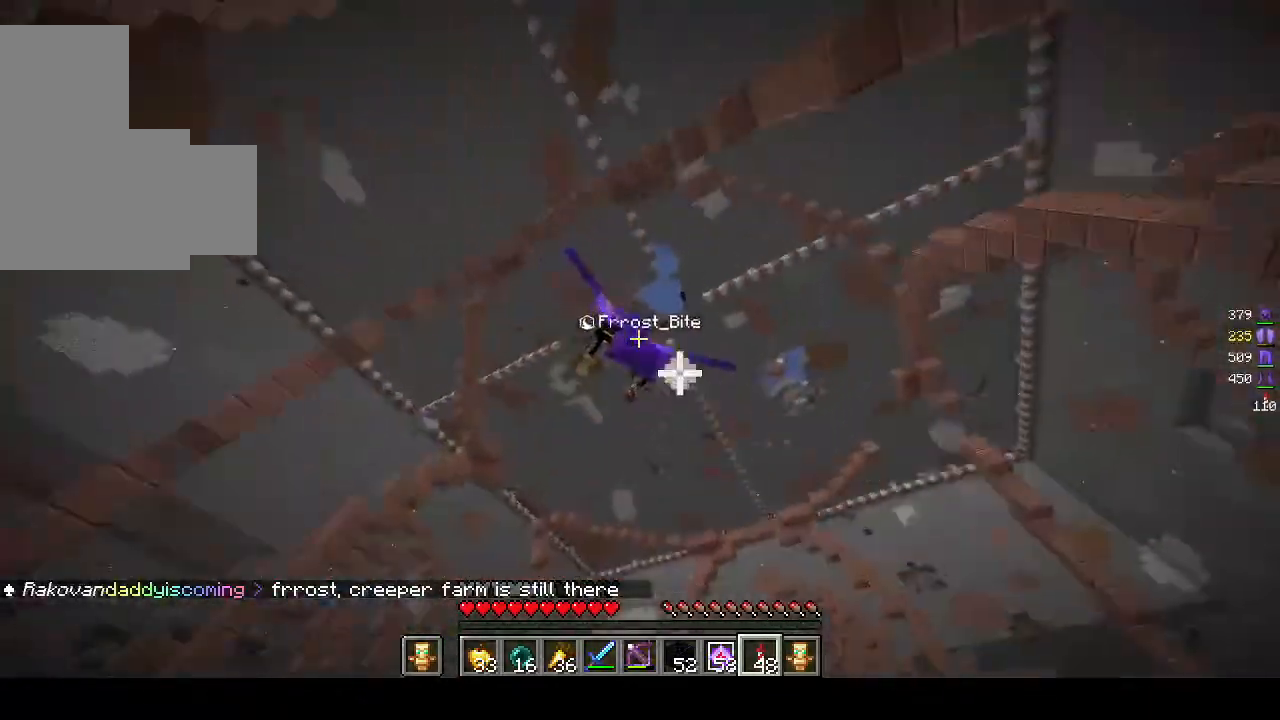
{"keys": ["w"], "mouse": [], "events": []}
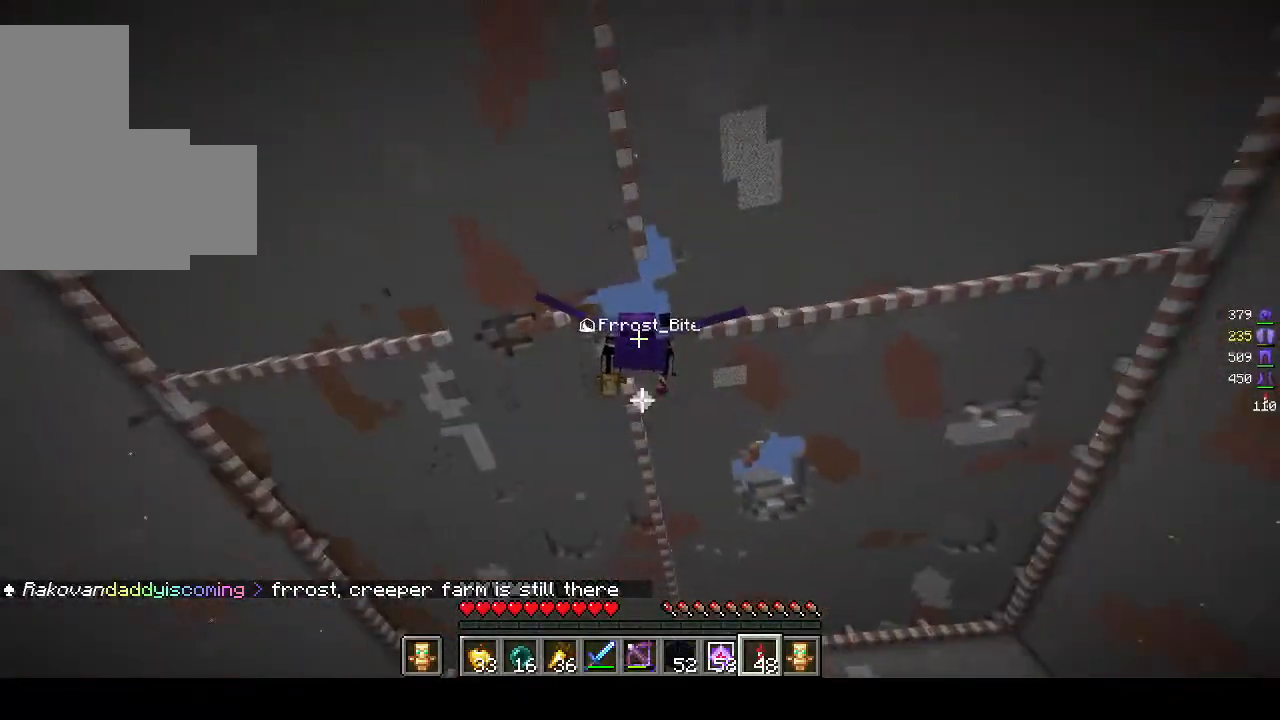
{"keys": ["w"], "mouse": [], "events": [[117, "mouse_right", "down"], [283, "mouse_right", "up"]]}
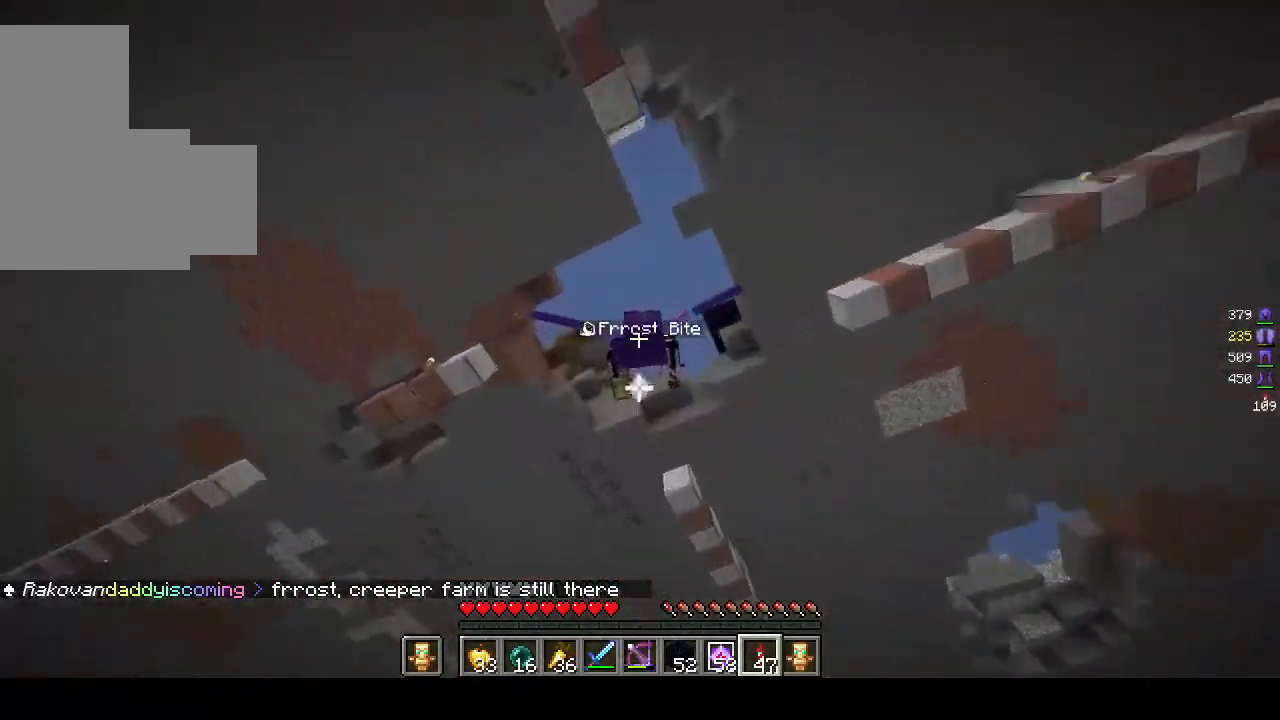
{"keys": ["w"], "mouse": [], "events": []}